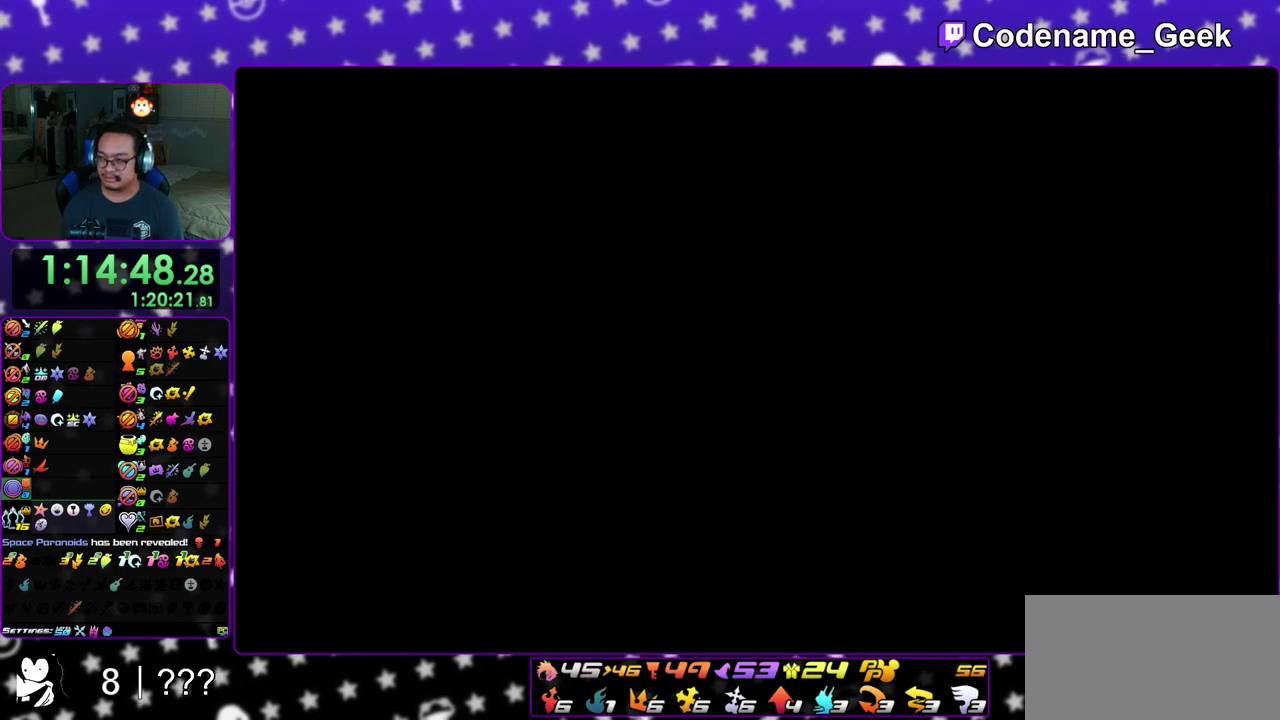
Gameplay with a controller (Nintendo layout); each line is a JSON object with the inputs held at the frame after it (dt_ms = milliseconds from this image to that frame). "events" lists button and stick changes between this image and that frame as [ms after this image, input, new state], when the widget could be followed in between. This overlay highlights the sticks when they move; stick clicks (L3 R3) are not distinguishable. Not read: L3 R3 SELECT START.
{"dt_ms": 300, "buttons": [], "left_stick": "up-left", "right_stick": "center", "events": []}
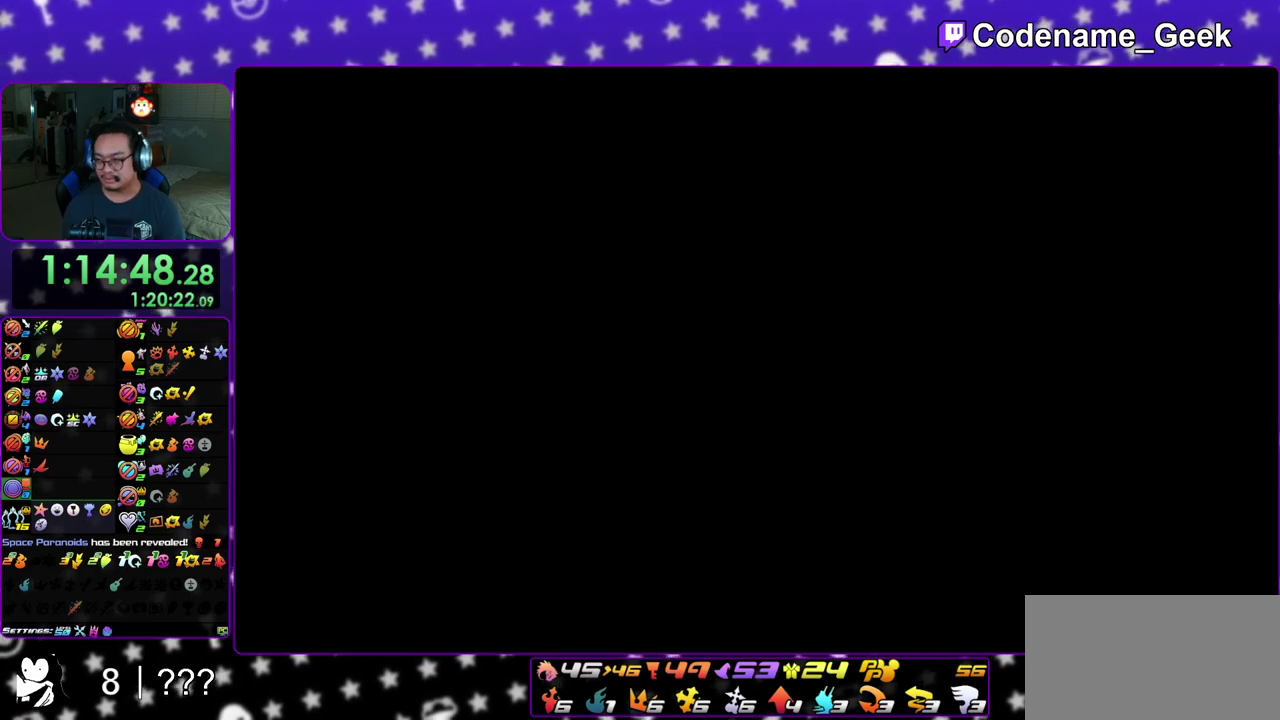
{"dt_ms": 600, "buttons": [], "left_stick": "up-left", "right_stick": "center", "events": []}
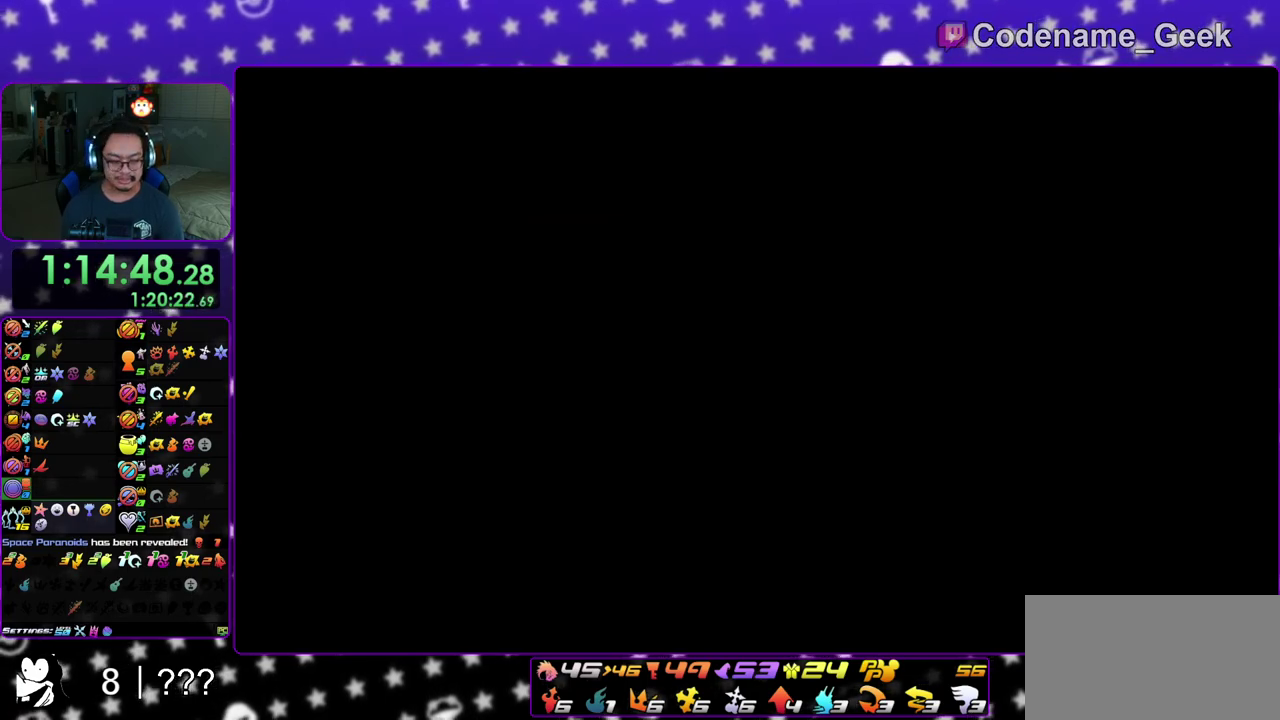
{"dt_ms": 400, "buttons": ["B"], "left_stick": "up-left", "right_stick": "center", "events": [[367, "B", "down"]]}
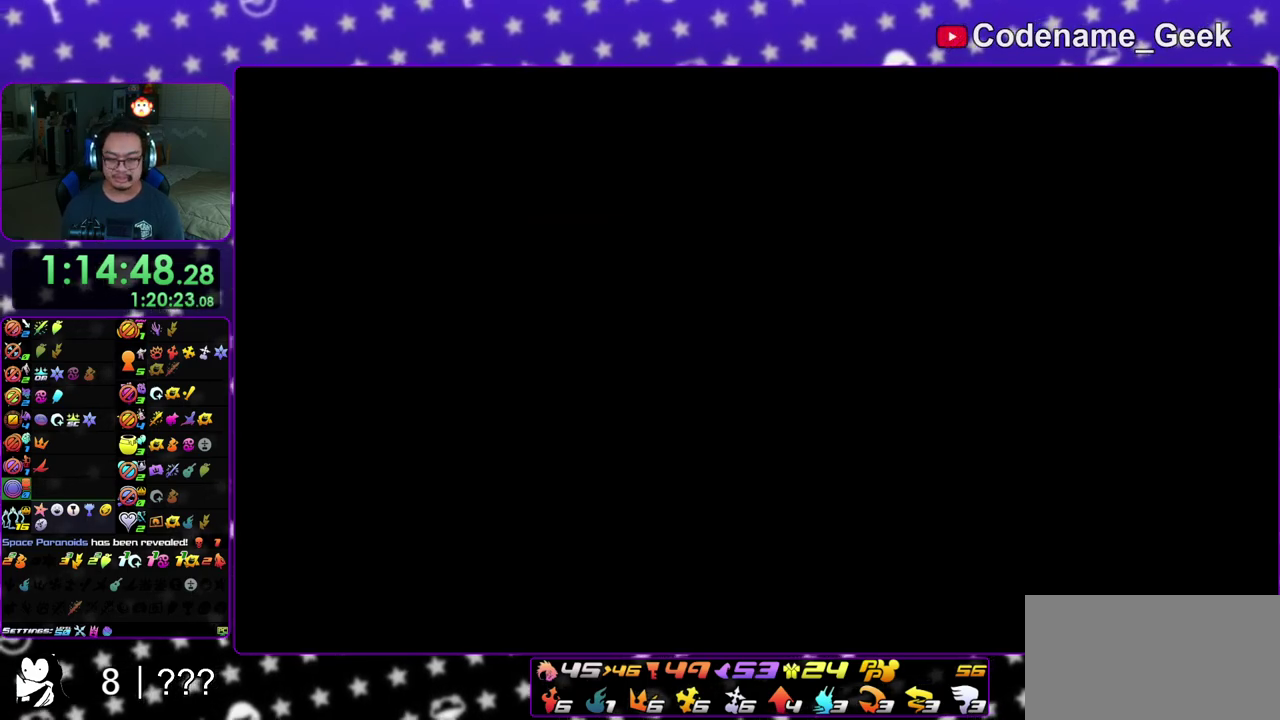
{"dt_ms": 400, "buttons": ["B", "Y"], "left_stick": "up-left", "right_stick": "left", "events": [[17, "right_stick", "left"], [50, "B", "up"], [150, "B", "down"], [233, "B", "up"], [317, "B", "down"], [383, "Y", "down"]]}
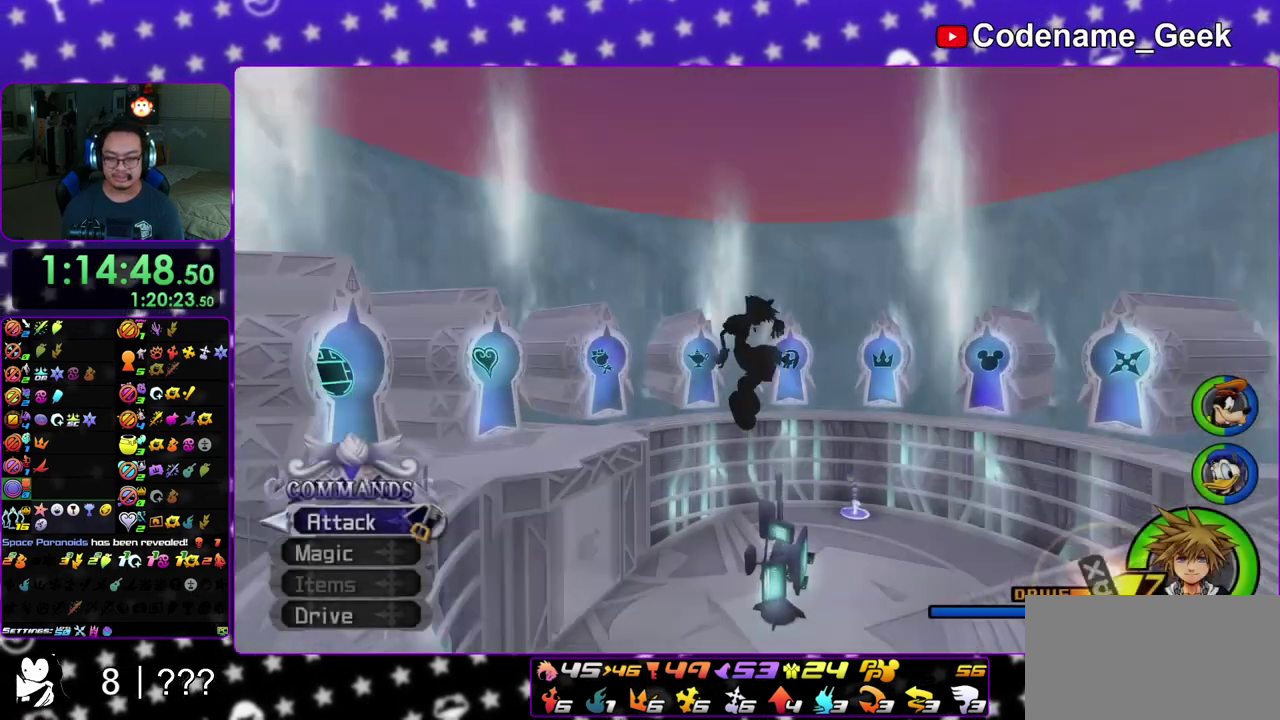
{"dt_ms": 600, "buttons": [], "left_stick": "up-left", "right_stick": "center", "events": [[17, "B", "up"], [367, "right_stick", "center"], [600, "Y", "up"]]}
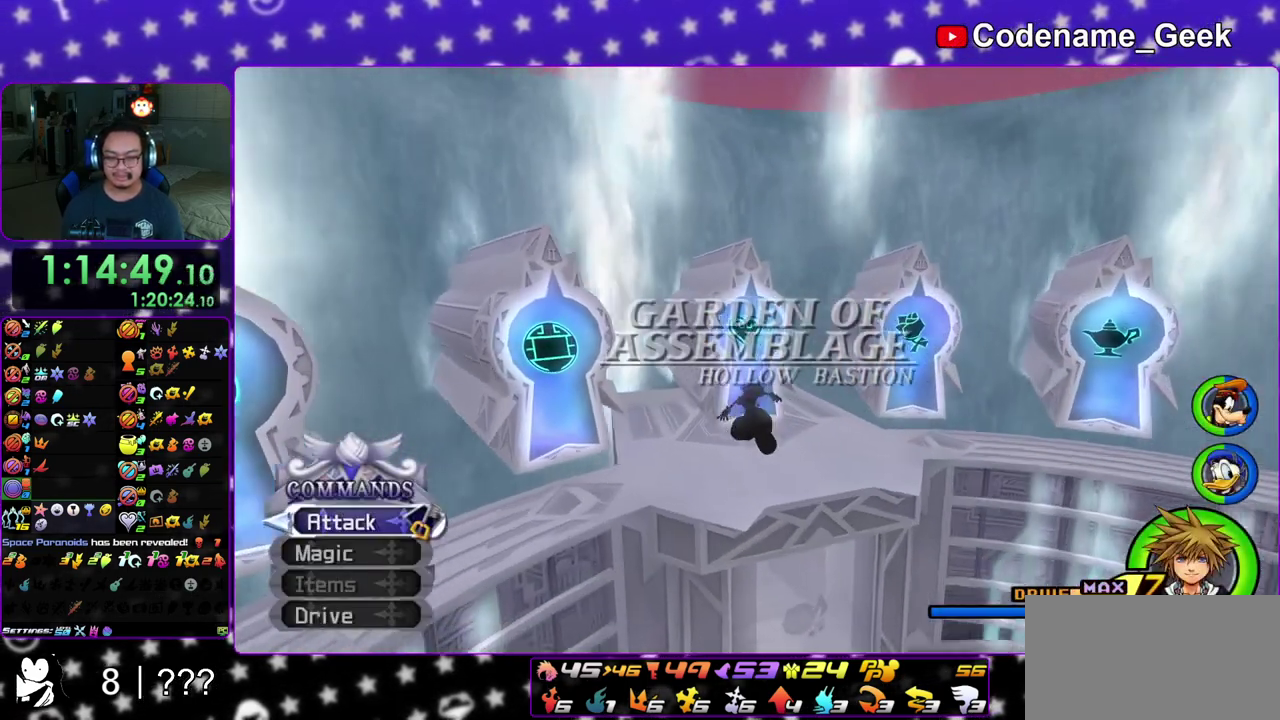
{"dt_ms": 300, "buttons": [], "left_stick": "up", "right_stick": "down", "events": [[233, "left_stick", "up"], [300, "right_stick", "down"]]}
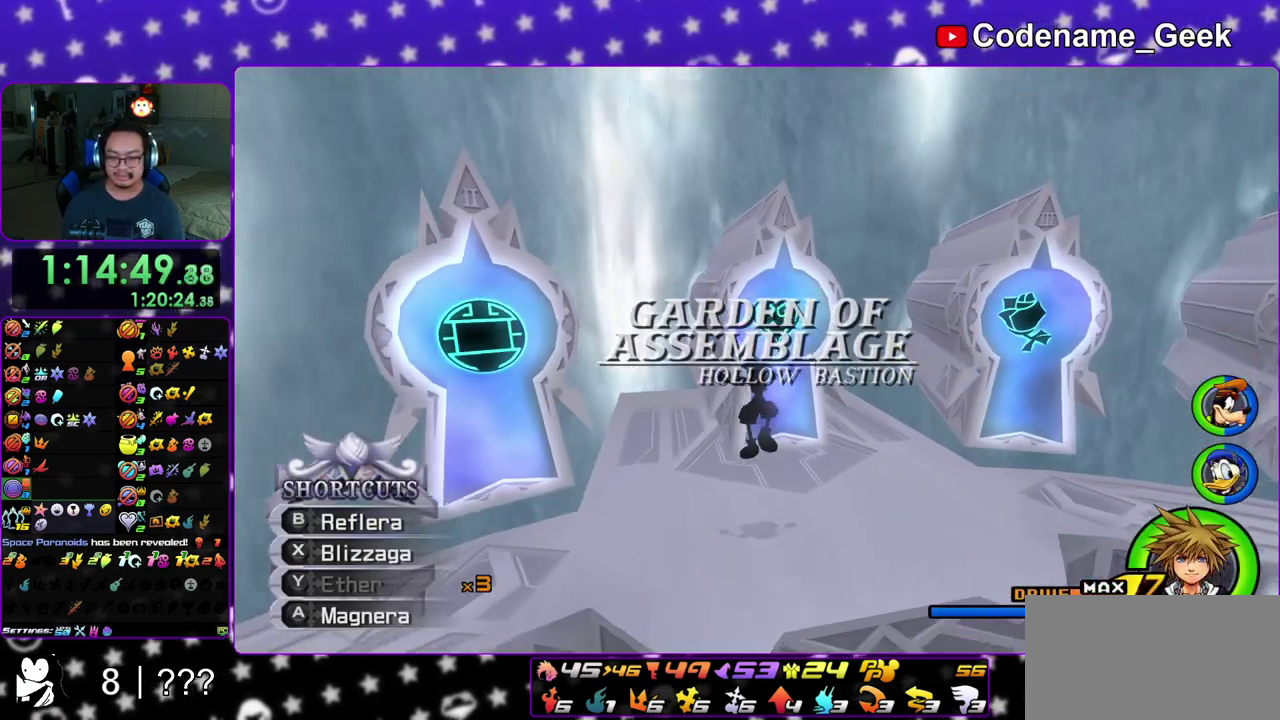
{"dt_ms": 900, "buttons": ["A"], "left_stick": "center", "right_stick": "center", "events": [[67, "right_stick", "center"], [183, "right_stick", "down"], [400, "X", "down"], [483, "X", "up"], [550, "left_stick", "center"], [567, "X", "down"], [600, "right_stick", "center"], [683, "X", "up"], [733, "DPAD_DOWN", "down"], [767, "A", "down"], [850, "DPAD_DOWN", "up"]]}
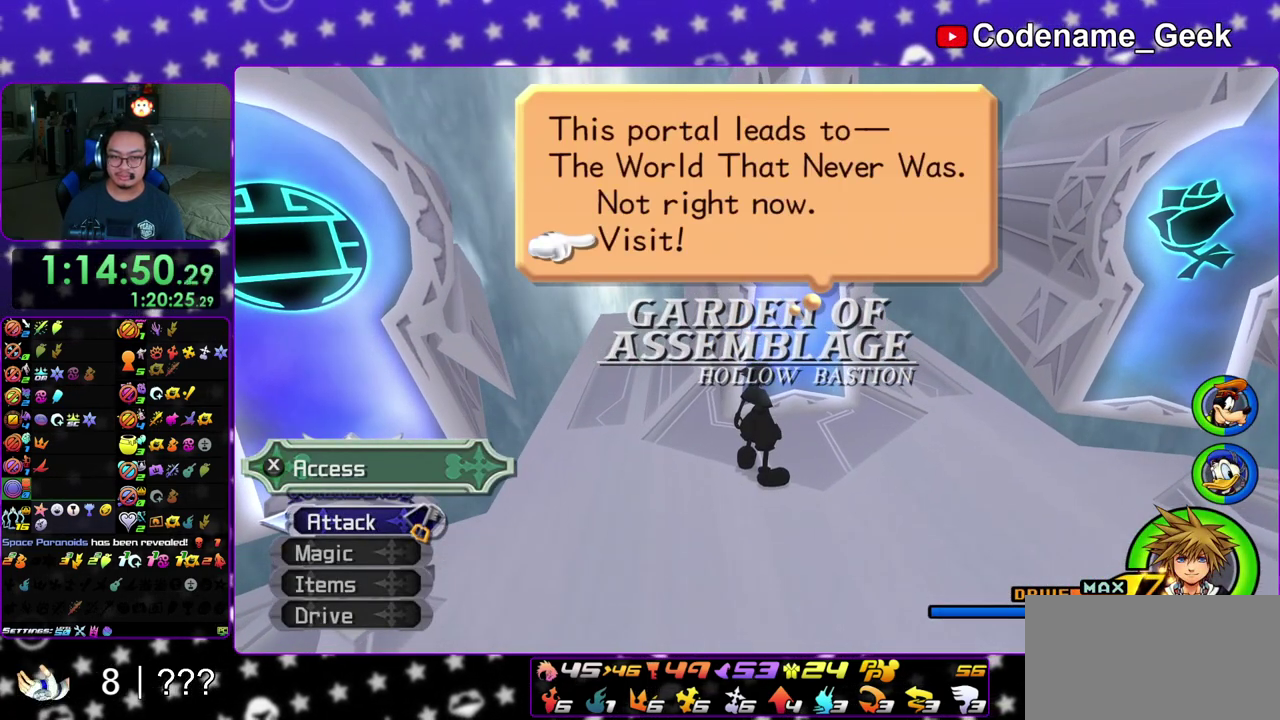
{"dt_ms": 300, "buttons": ["A"], "left_stick": "center", "right_stick": "center", "events": []}